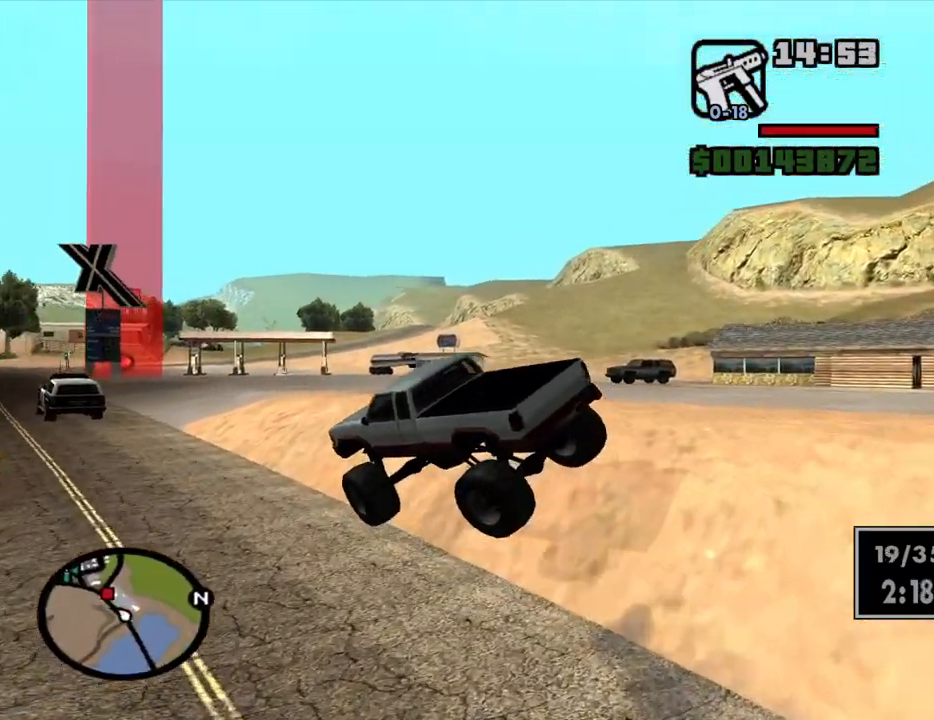
Gameplay with keyboard and mouse; each line is a JSON object with the keys and mouse buttons held at the frame after it. "events" lists presses ("down") and releases ("up") of "1", "2", "3", "4", "5", "6", "a", "alt", "c", "ctrl", "d", "down", "e", "escape", "f", "f1", "f2", "f3", "g", "h", "left", "num2", "q", "r", "right", "s", "shift", "space", "t", "tab", "up", "v", "w", "x", "z", "mouse_left", "mouse_middle", "mouse_right", "mouse_wheel_up" and "mouse_wheel_down" between this image and that frame as [ms after this image, input, new state], when the widget could be followed in between. "mouse_left", "mouse_middle", "mouse_right", "mouse_wheel_up", "mouse_wheel_down" = the "left", "middle", "right", "wheel_up", "wheel_down" buttons of the "mouse" list. No other keys are recorded. Mouse movement is not recorded.
{"keys": ["w"], "mouse": [], "events": [[167, "d", "up"], [317, "d", "down"], [400, "d", "up"]]}
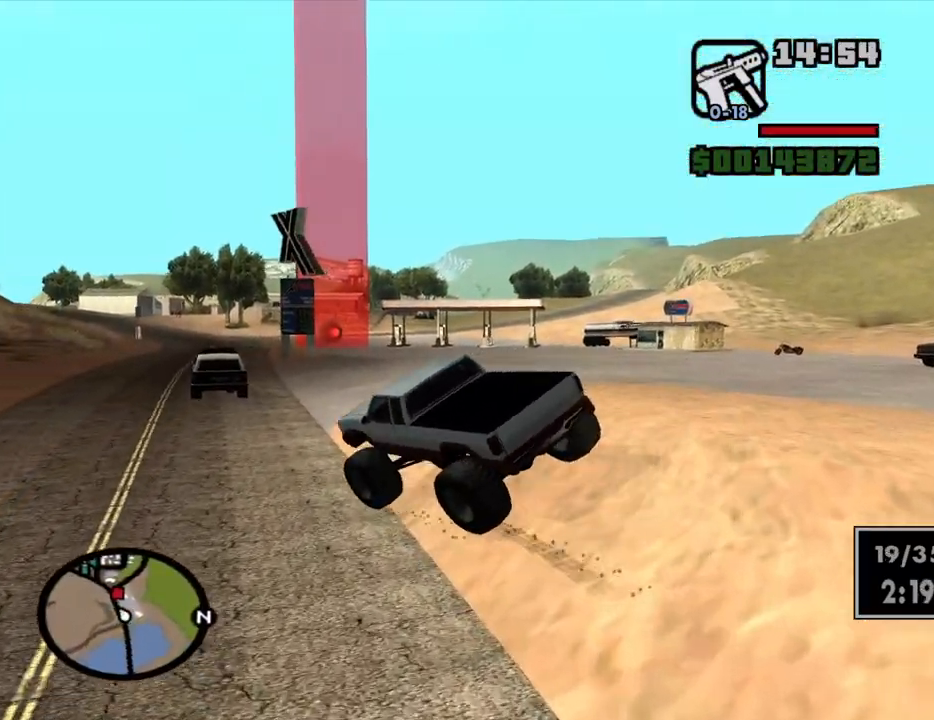
{"keys": ["d", "w"], "mouse": [], "events": [[50, "d", "down"]]}
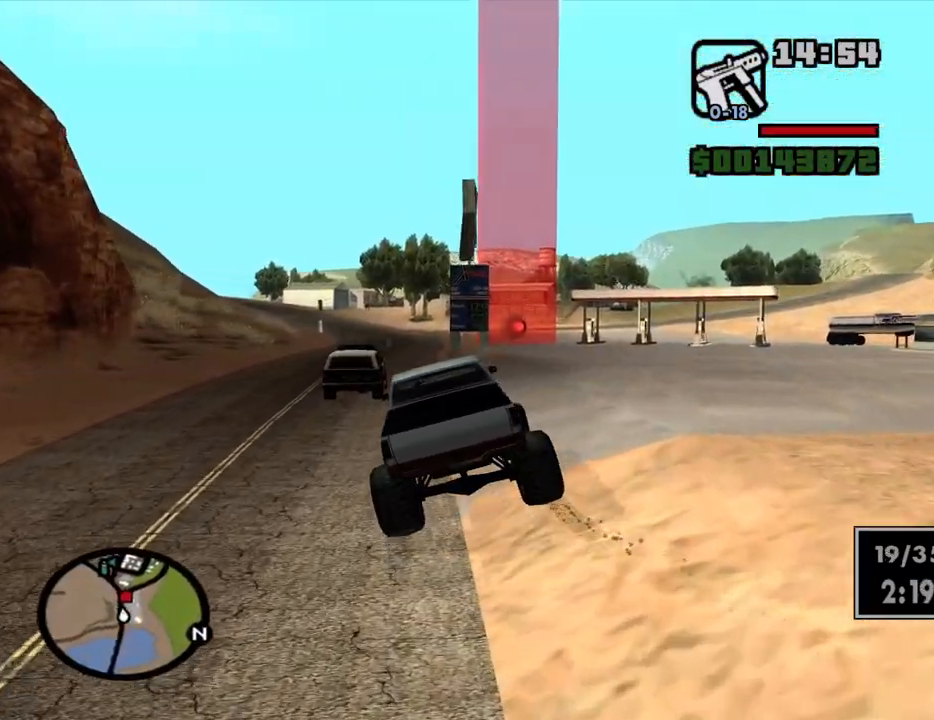
{"keys": ["w"], "mouse": [], "events": [[200, "d", "up"], [250, "a", "down"], [350, "a", "up"]]}
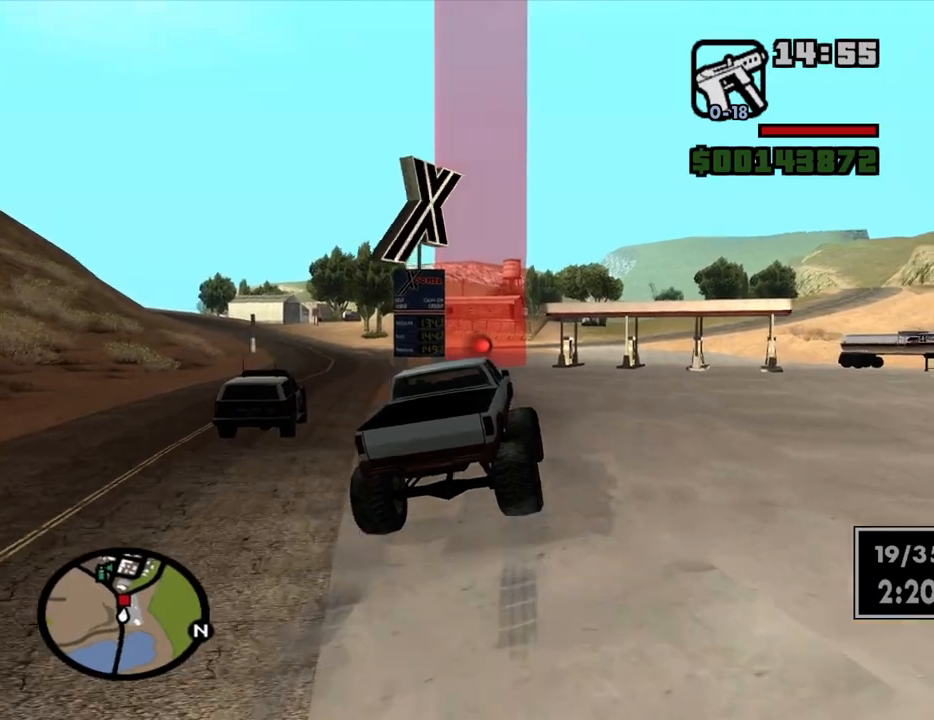
{"keys": ["a", "w"], "mouse": [], "events": [[117, "d", "down"], [267, "d", "up"], [450, "a", "down"]]}
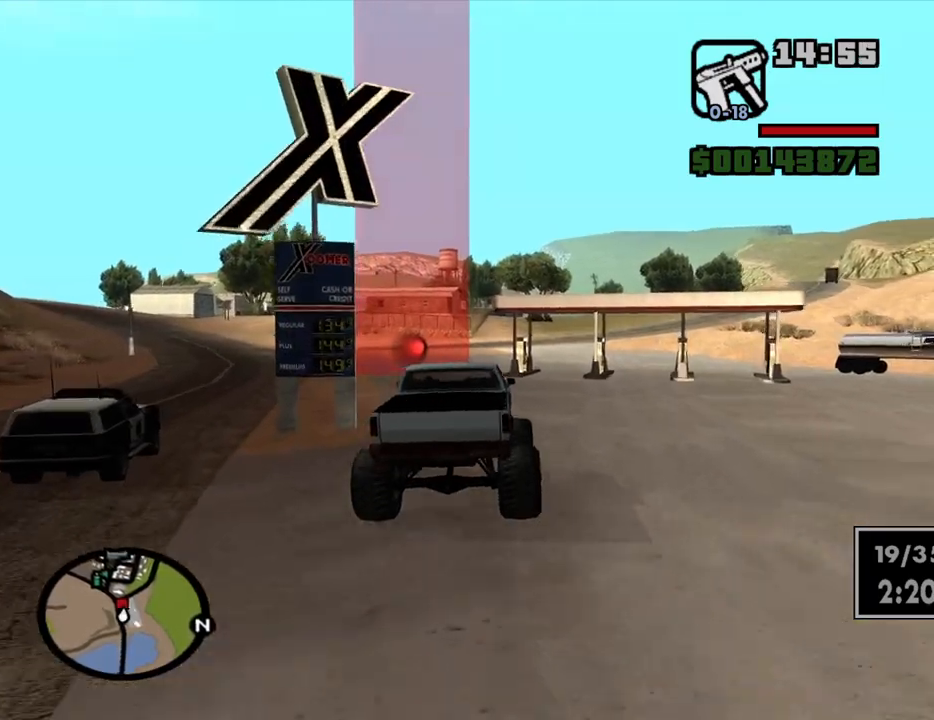
{"keys": ["w"], "mouse": [], "events": [[100, "a", "up"]]}
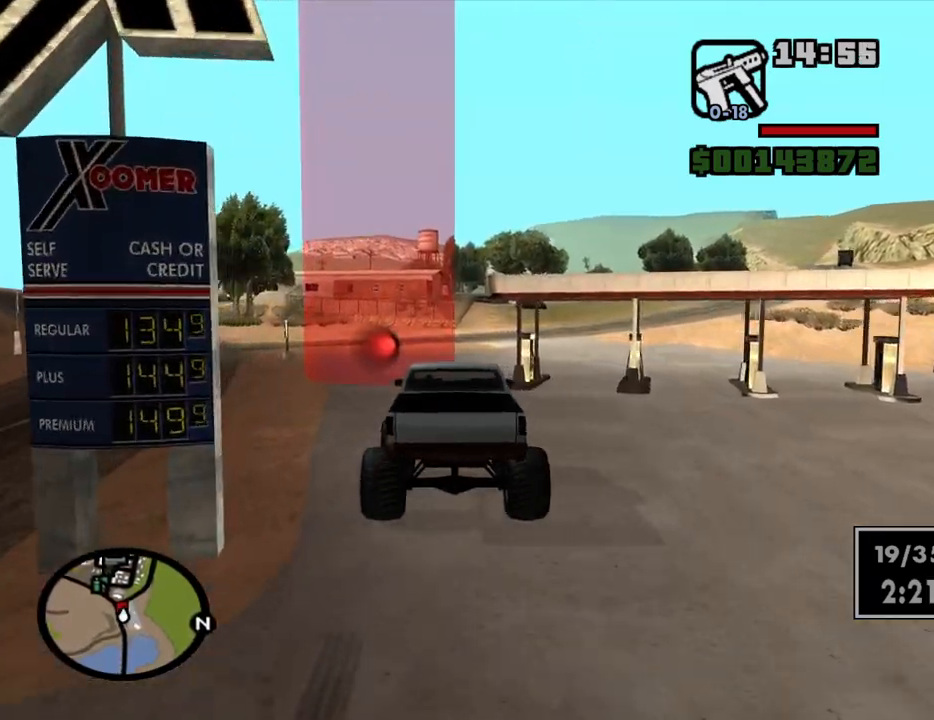
{"keys": ["d", "w"], "mouse": [], "events": [[200, "a", "down"], [250, "a", "up"], [434, "d", "down"]]}
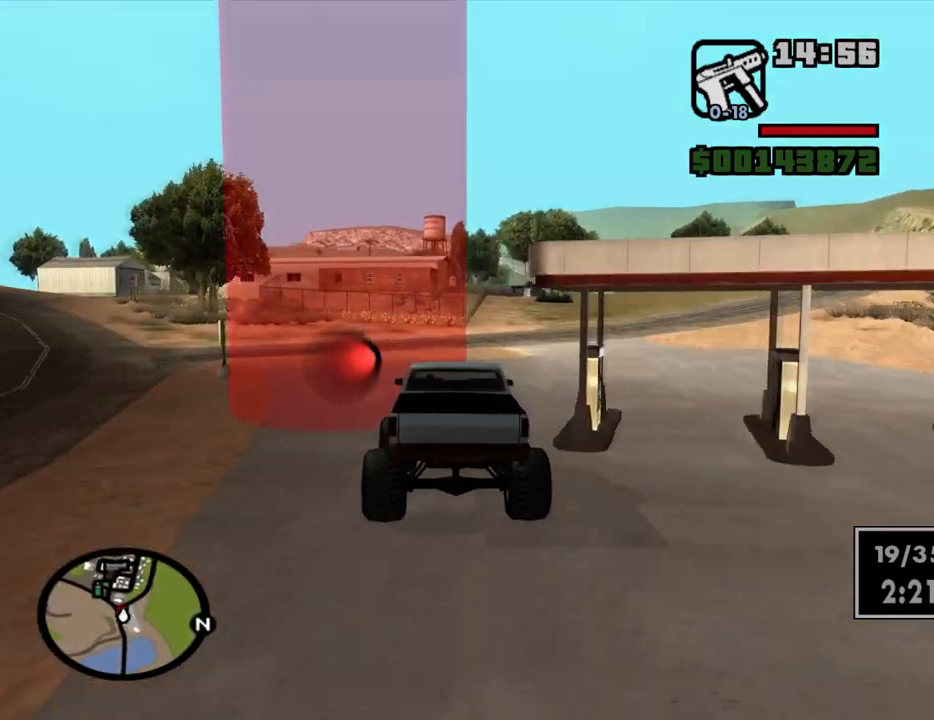
{"keys": ["d", "w"], "mouse": [], "events": [[317, "d", "up"], [500, "d", "down"]]}
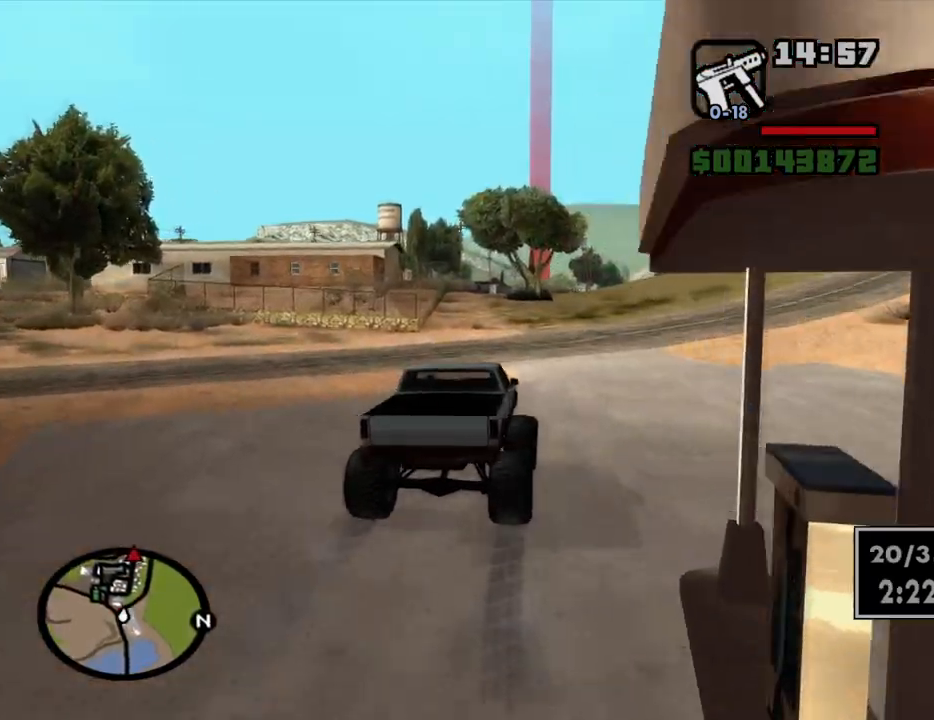
{"keys": ["w"], "mouse": [], "events": [[184, "d", "up"]]}
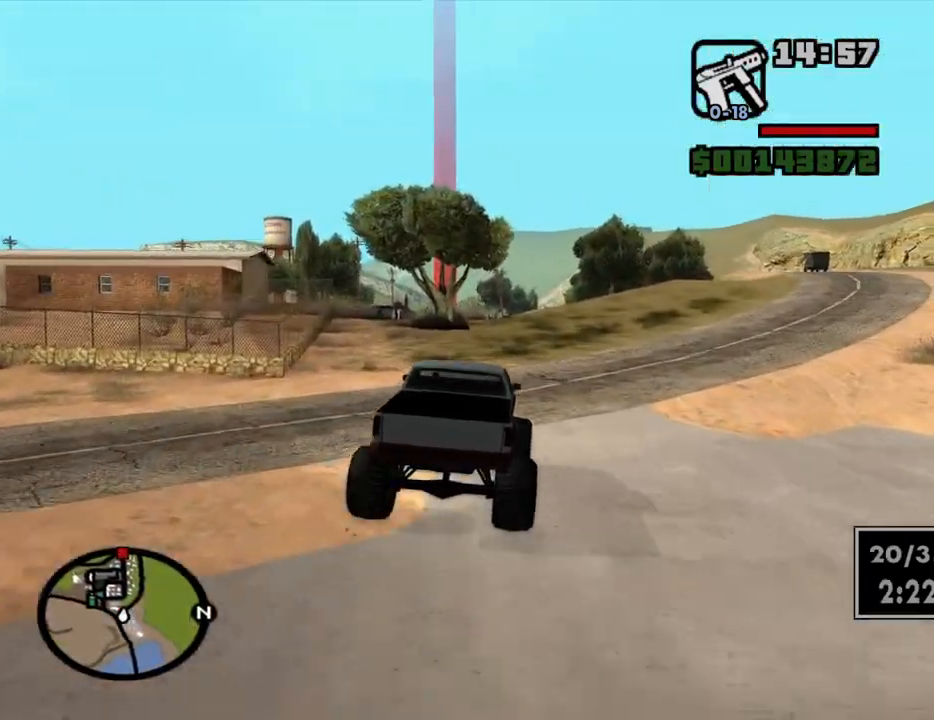
{"keys": ["w"], "mouse": [], "events": [[434, "d", "down"], [484, "d", "up"]]}
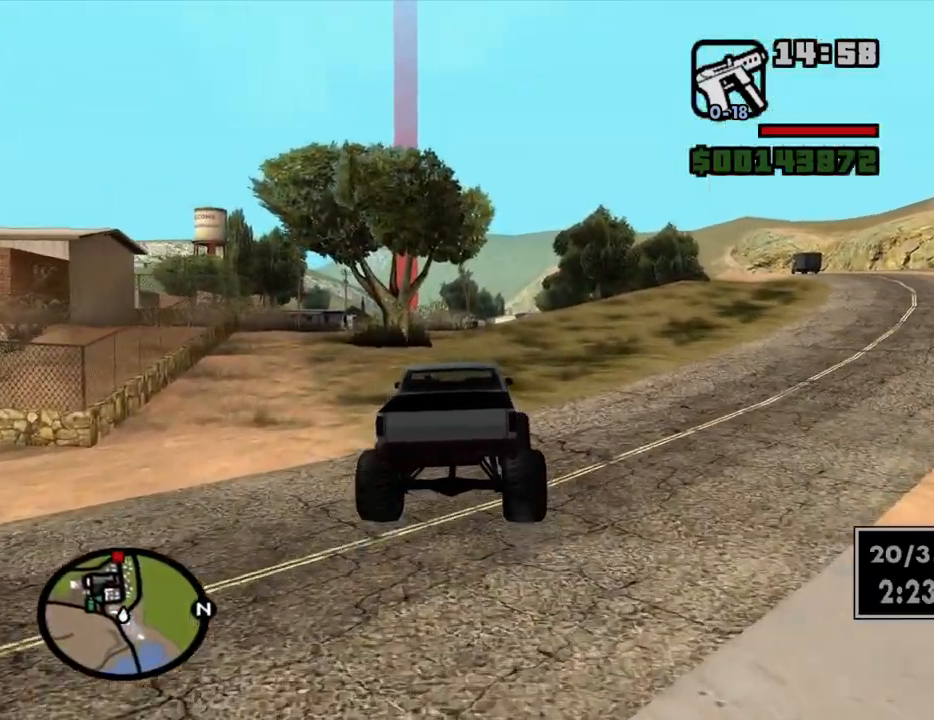
{"keys": ["w"], "mouse": [], "events": [[367, "a", "down"], [500, "a", "up"]]}
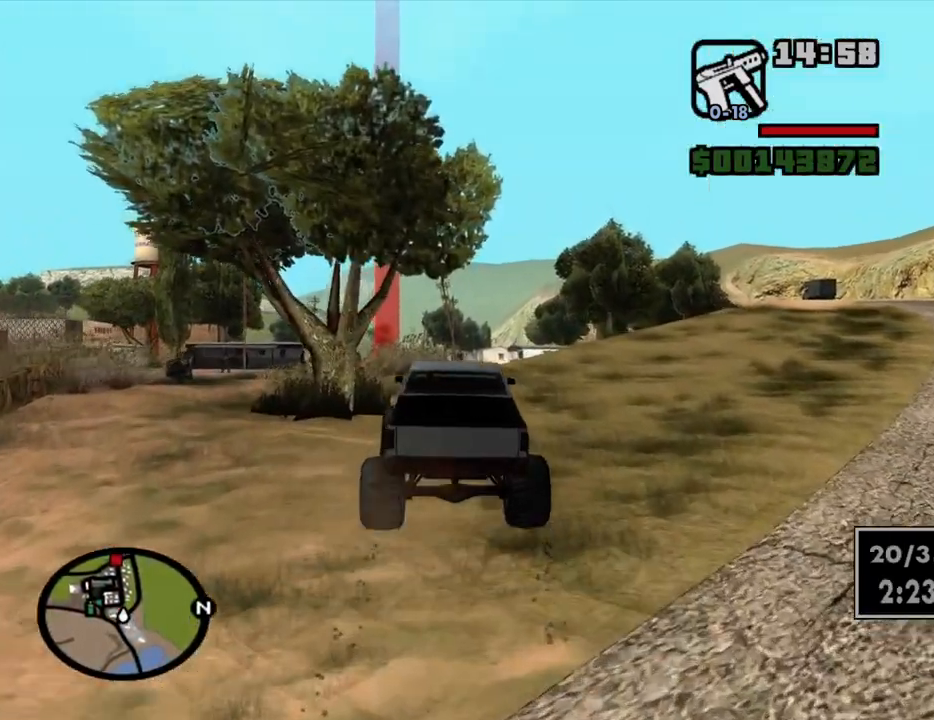
{"keys": ["w"], "mouse": [], "events": []}
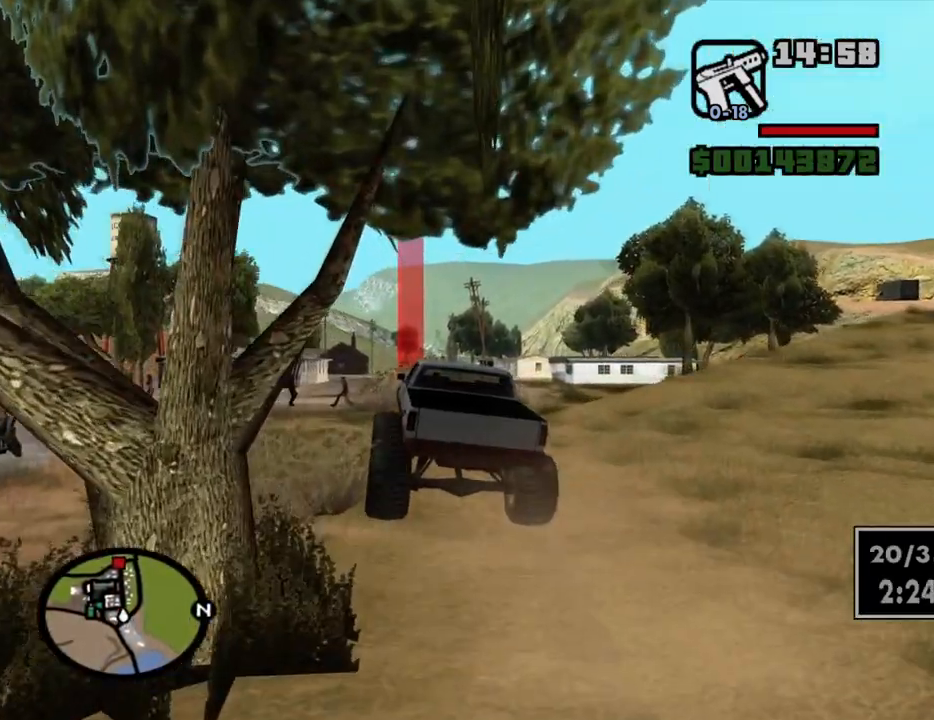
{"keys": ["d", "w"], "mouse": [], "events": [[484, "d", "down"]]}
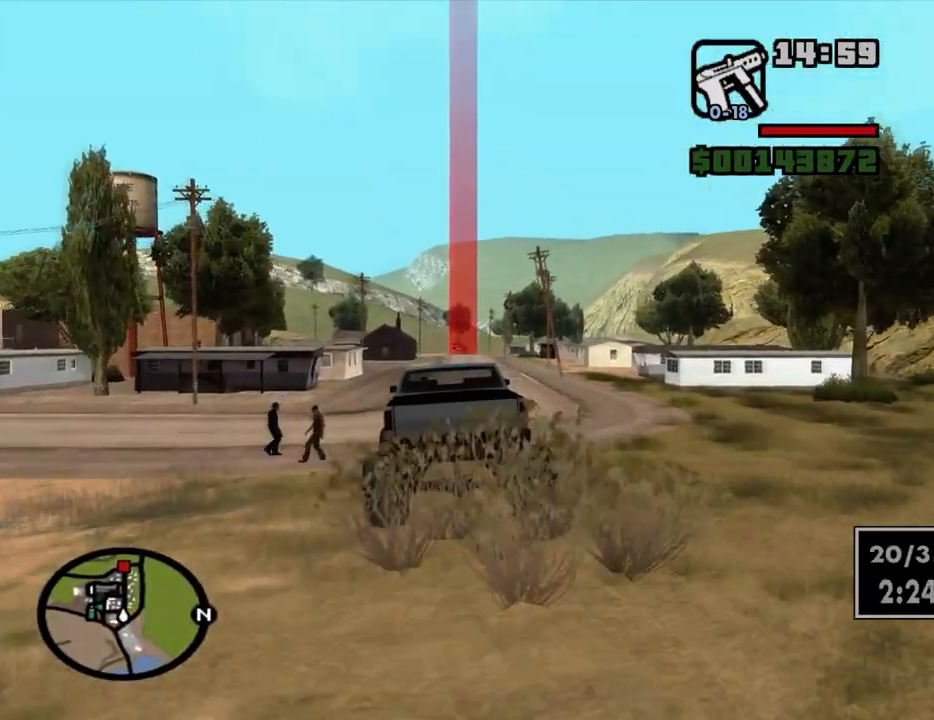
{"keys": ["w"], "mouse": [], "events": [[117, "d", "up"]]}
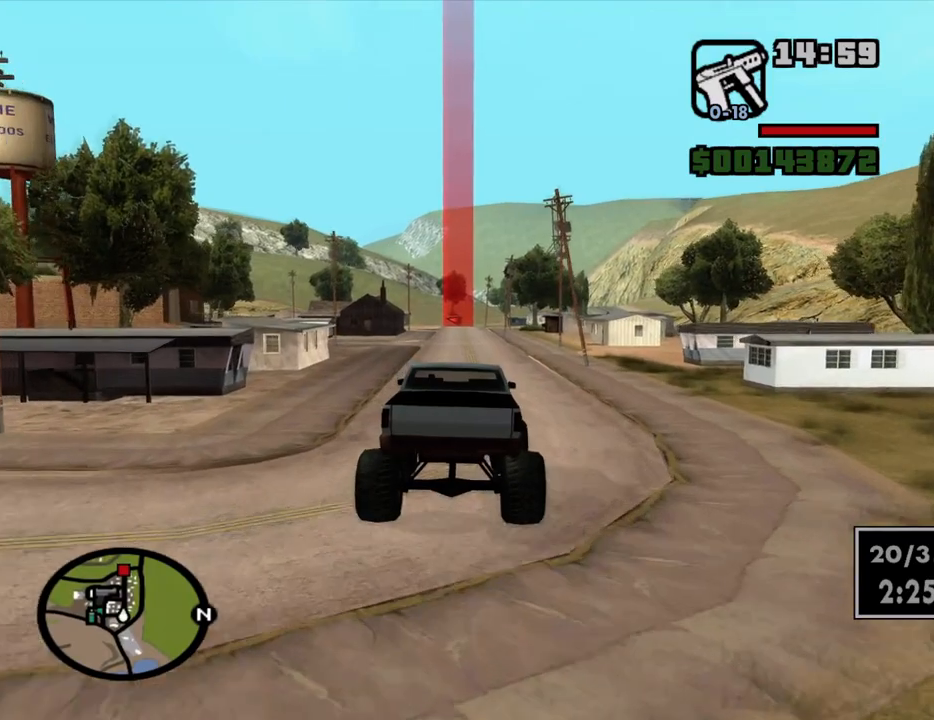
{"keys": ["w"], "mouse": [], "events": []}
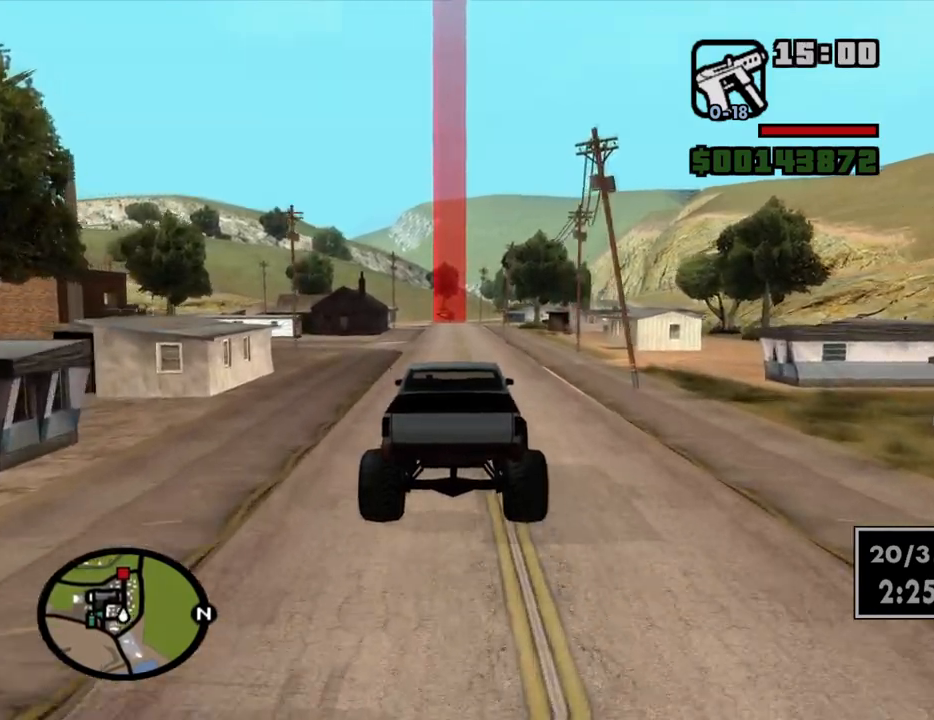
{"keys": ["w"], "mouse": [], "events": [[67, "a", "down"], [100, "a", "up"]]}
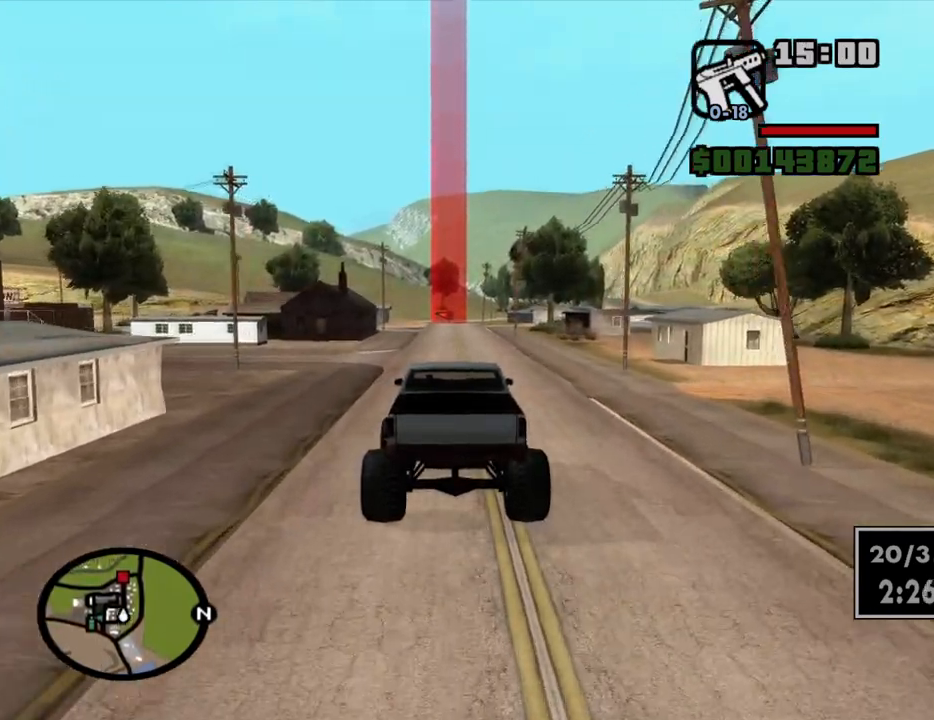
{"keys": ["w"], "mouse": [], "events": [[317, "d", "down"], [400, "d", "up"]]}
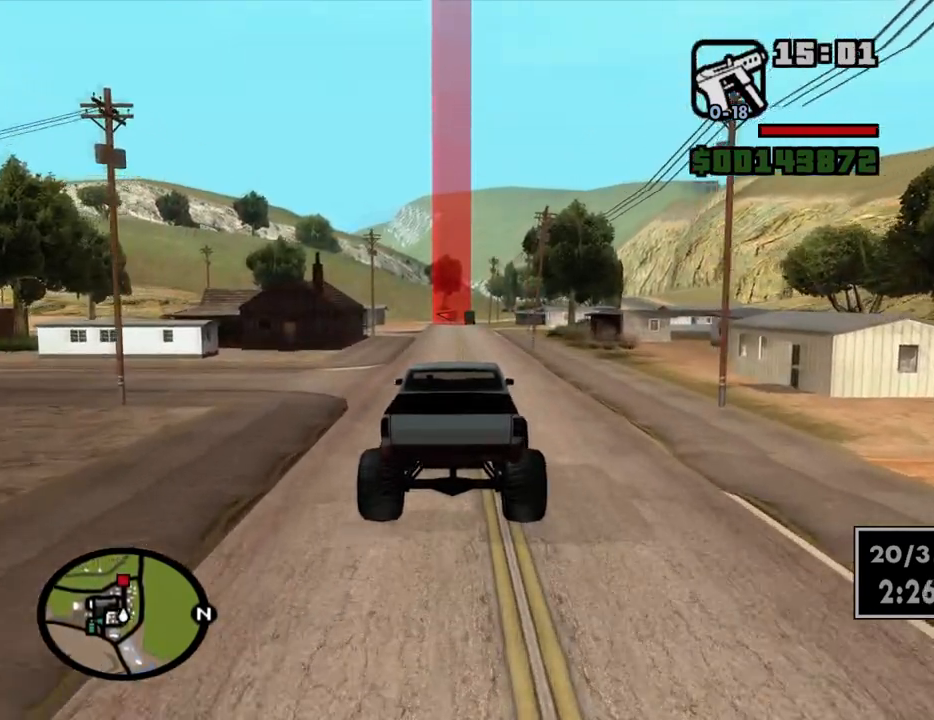
{"keys": ["w"], "mouse": [], "events": []}
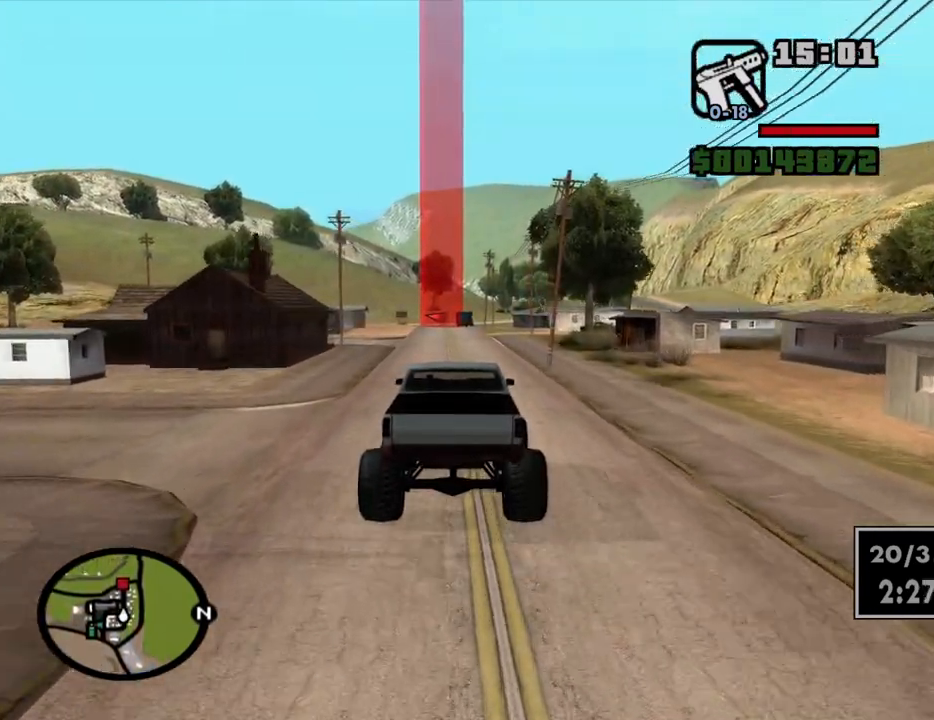
{"keys": ["w"], "mouse": [], "events": []}
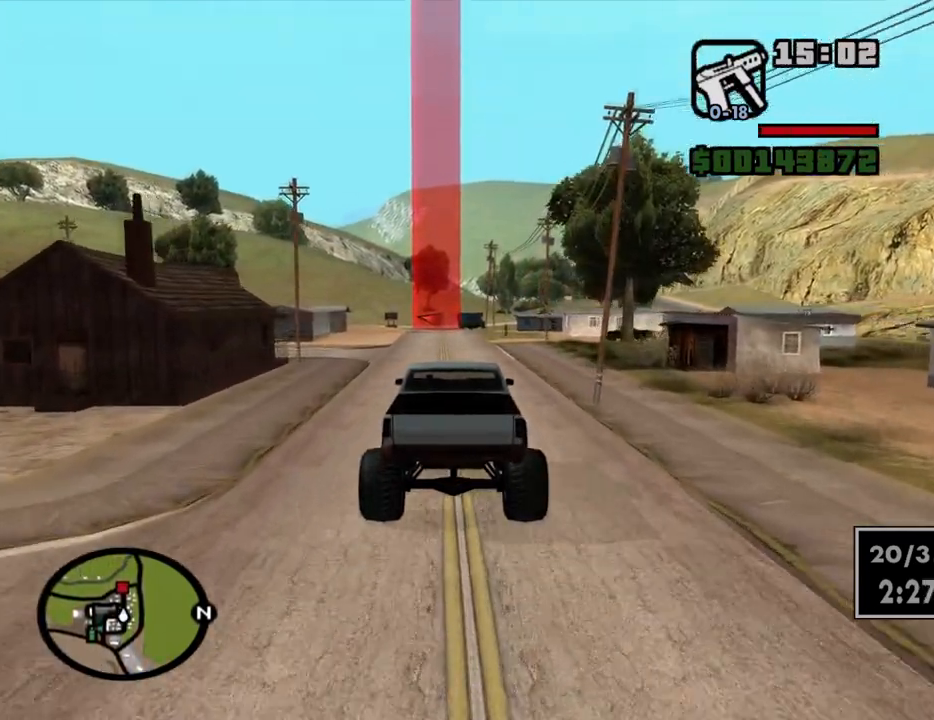
{"keys": ["w"], "mouse": [], "events": []}
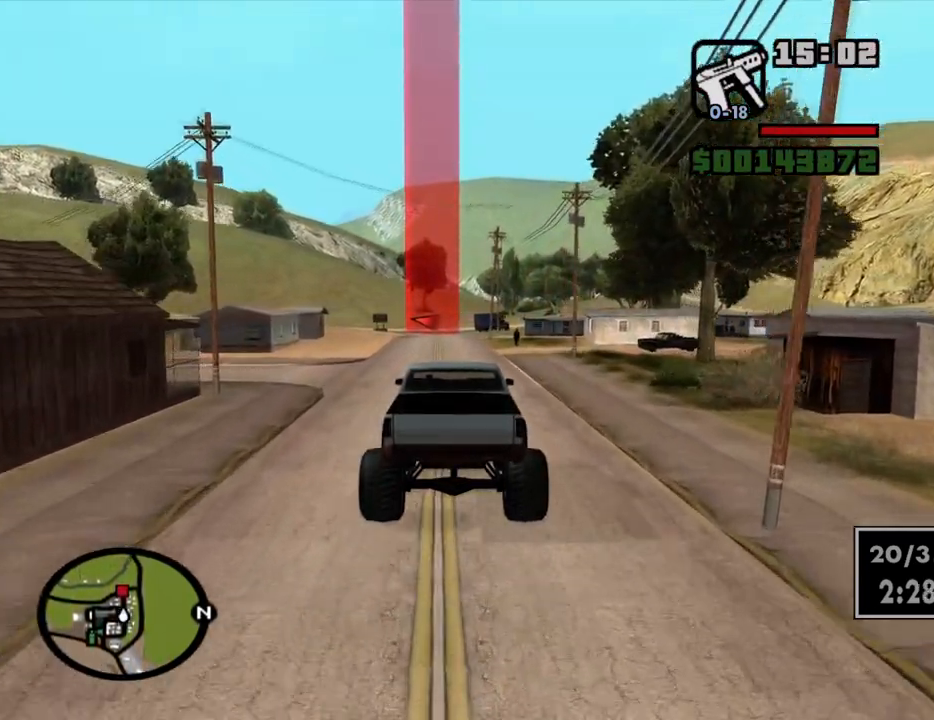
{"keys": ["w"], "mouse": [], "events": []}
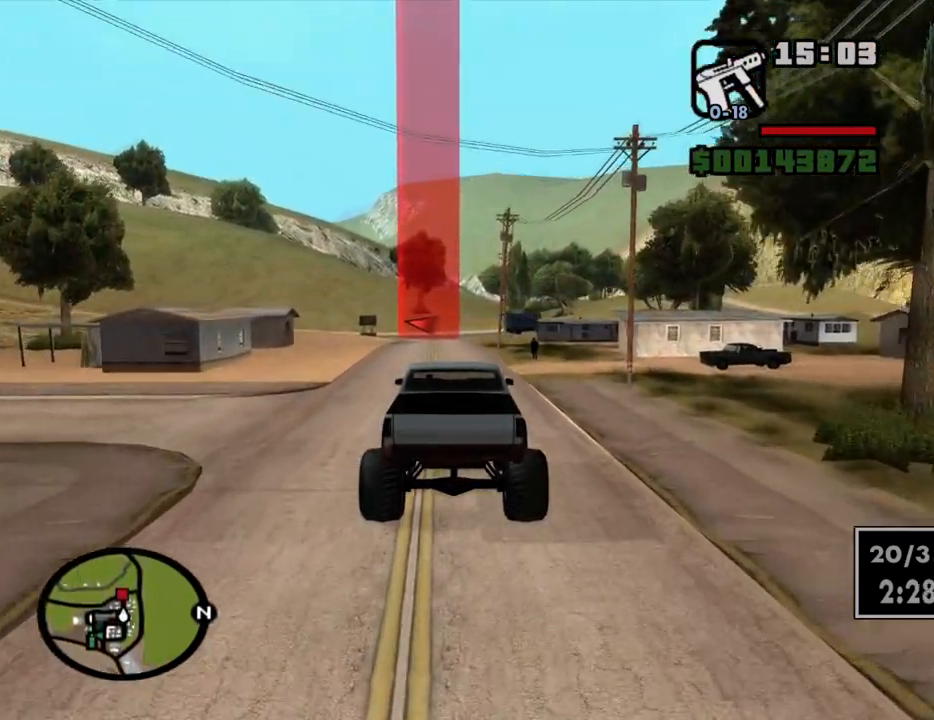
{"keys": ["w"], "mouse": [], "events": []}
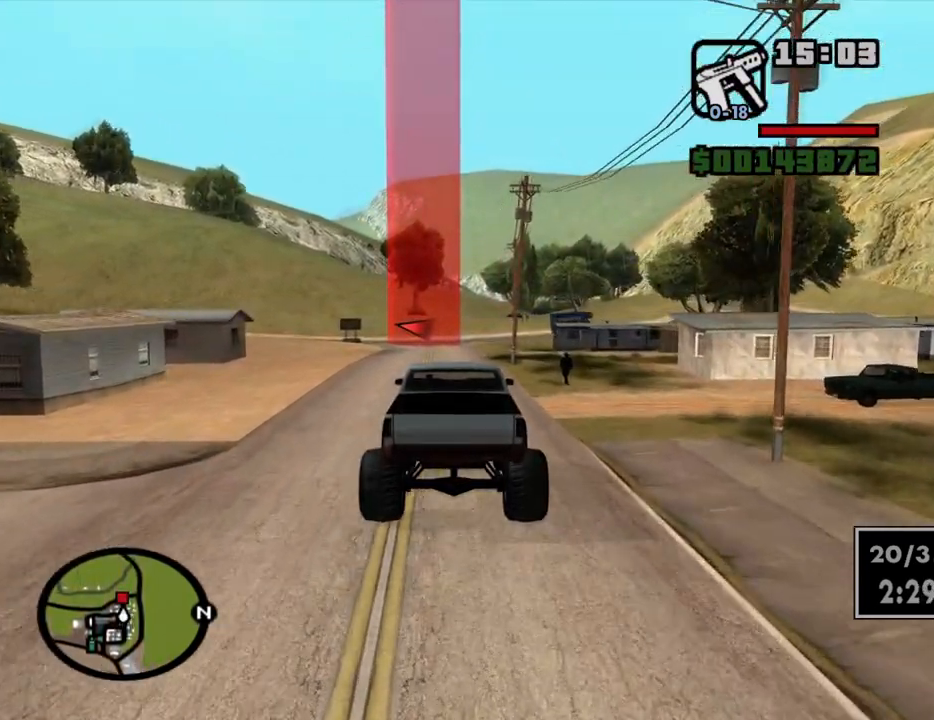
{"keys": ["w"], "mouse": [], "events": []}
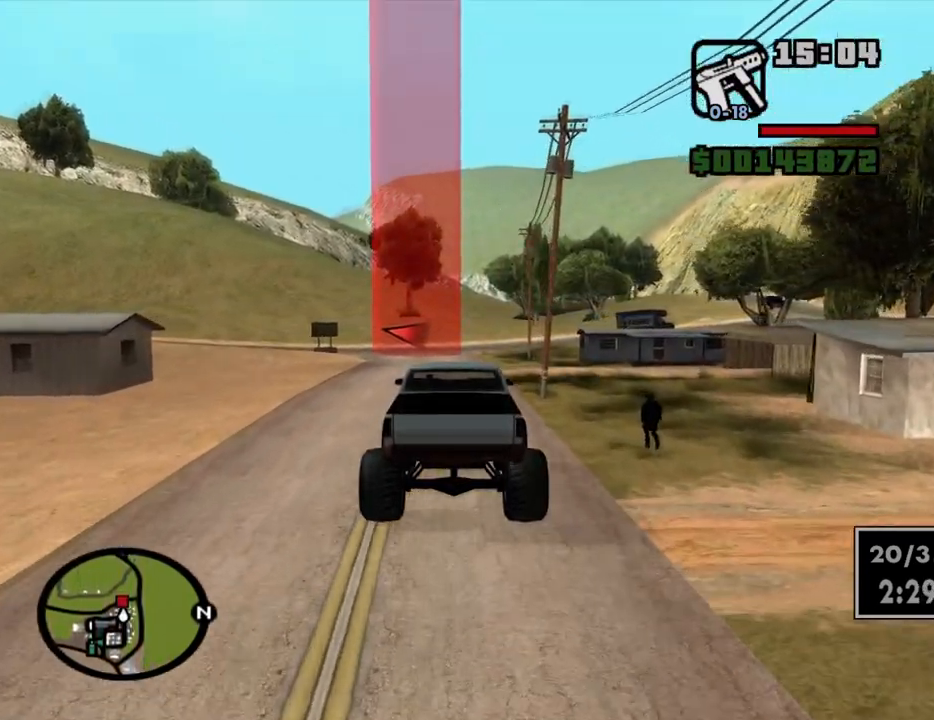
{"keys": ["w"], "mouse": [], "events": []}
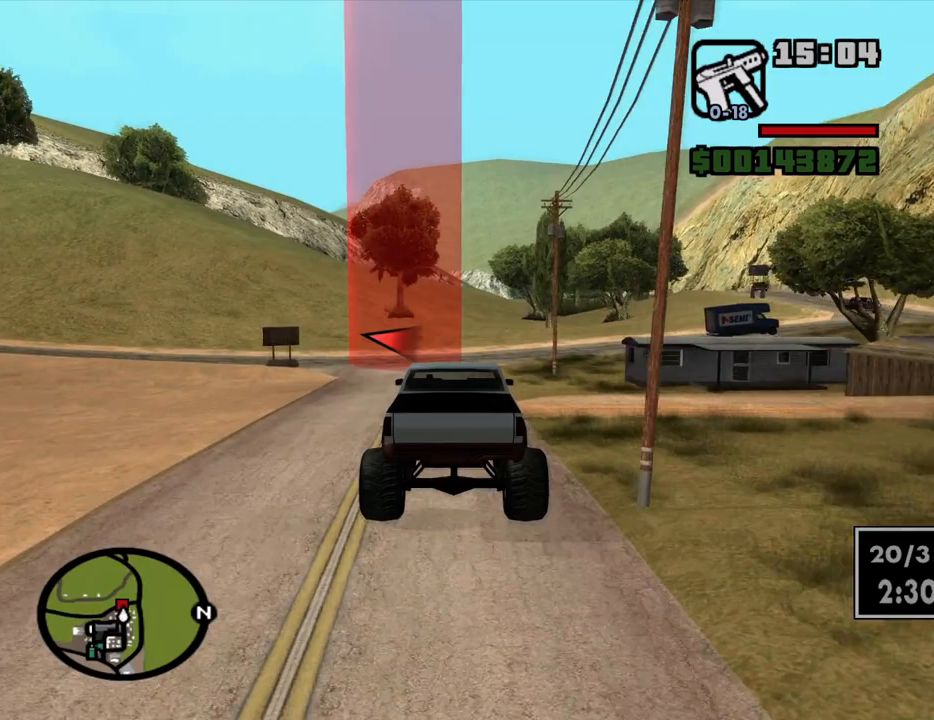
{"keys": ["a", "w"], "mouse": [], "events": [[67, "a", "down"], [250, "a", "up"], [434, "a", "down"]]}
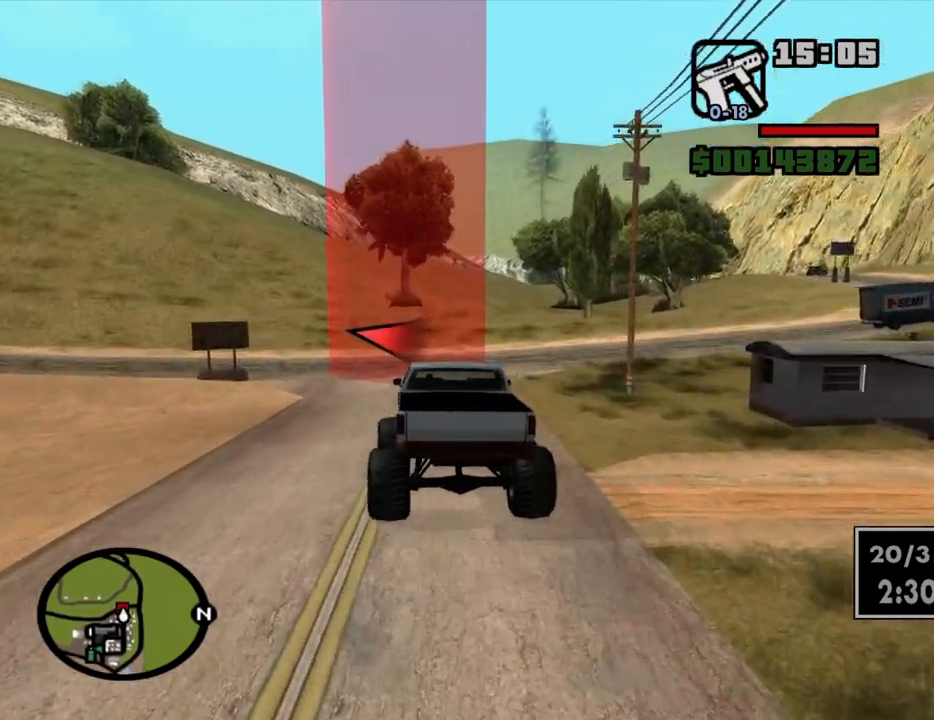
{"keys": ["a", "w"], "mouse": [], "events": [[34, "a", "up"], [117, "a", "down"]]}
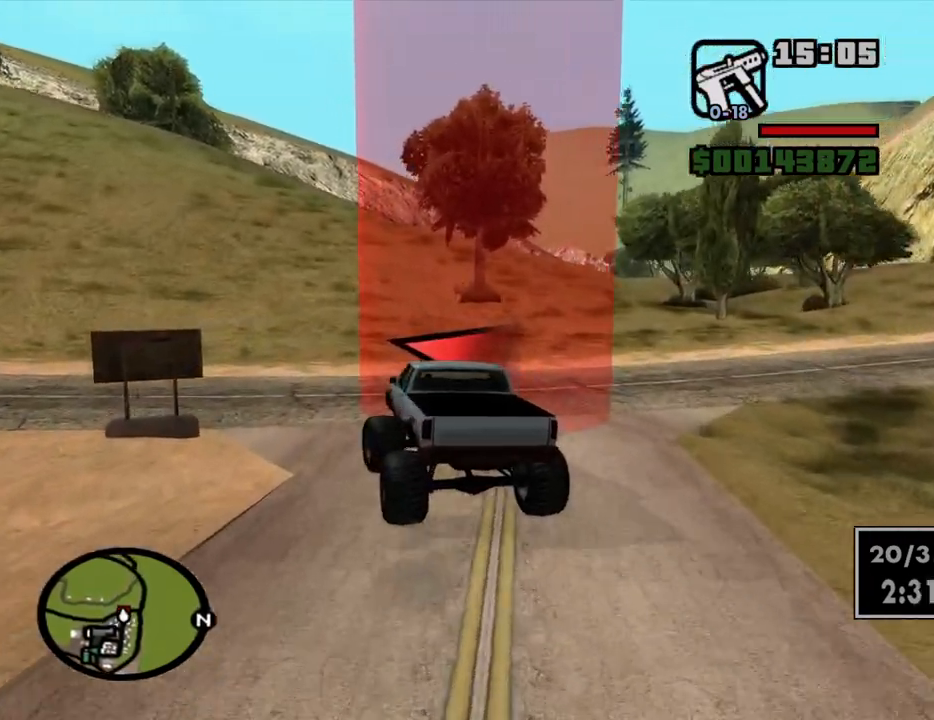
{"keys": ["a", "w"], "mouse": [], "events": []}
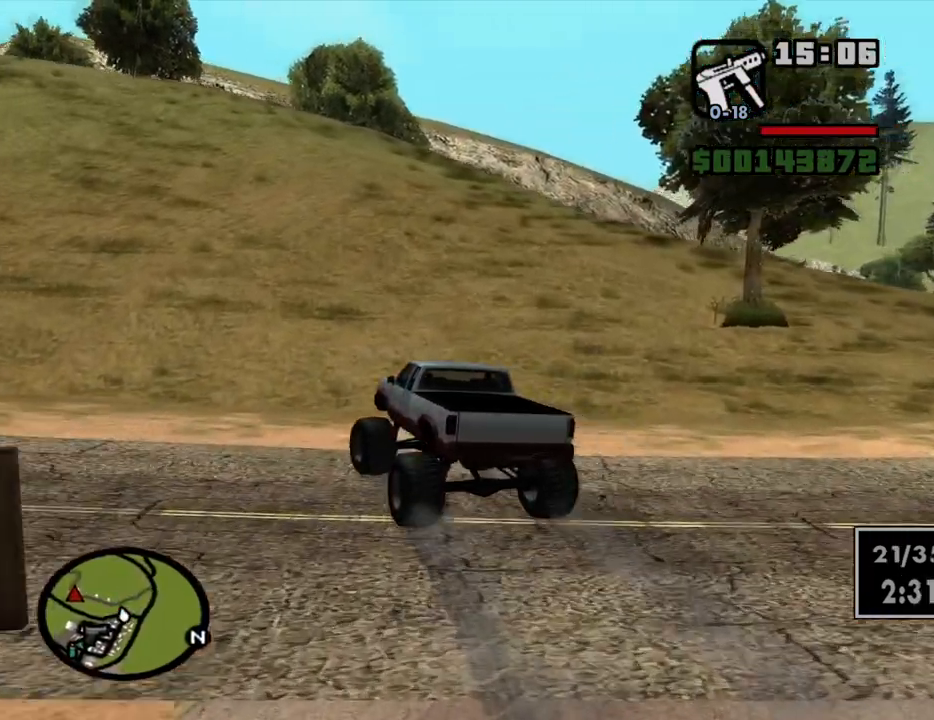
{"keys": ["a", "w"], "mouse": [], "events": [[200, "a", "up"], [384, "a", "down"]]}
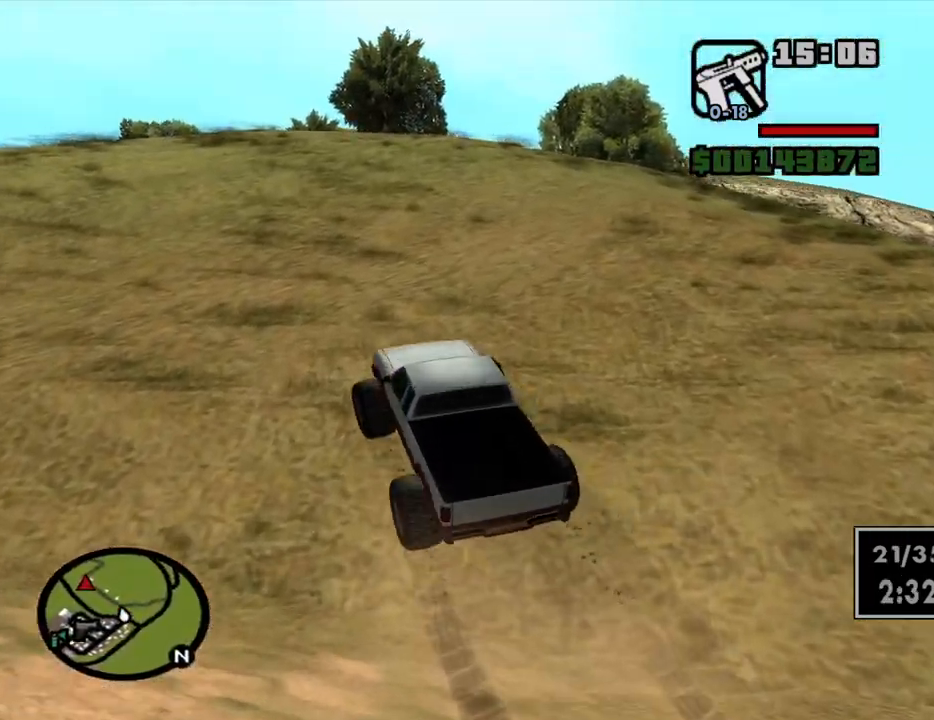
{"keys": ["a", "w"], "mouse": [], "events": [[34, "a", "up"], [500, "a", "down"]]}
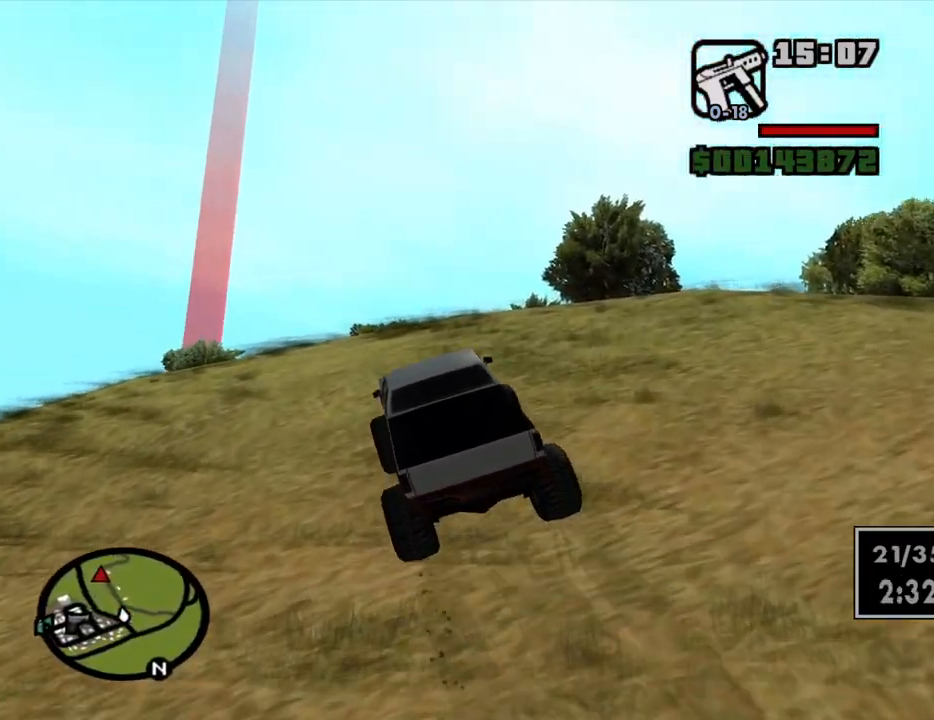
{"keys": ["w"], "mouse": [], "events": [[184, "a", "up"]]}